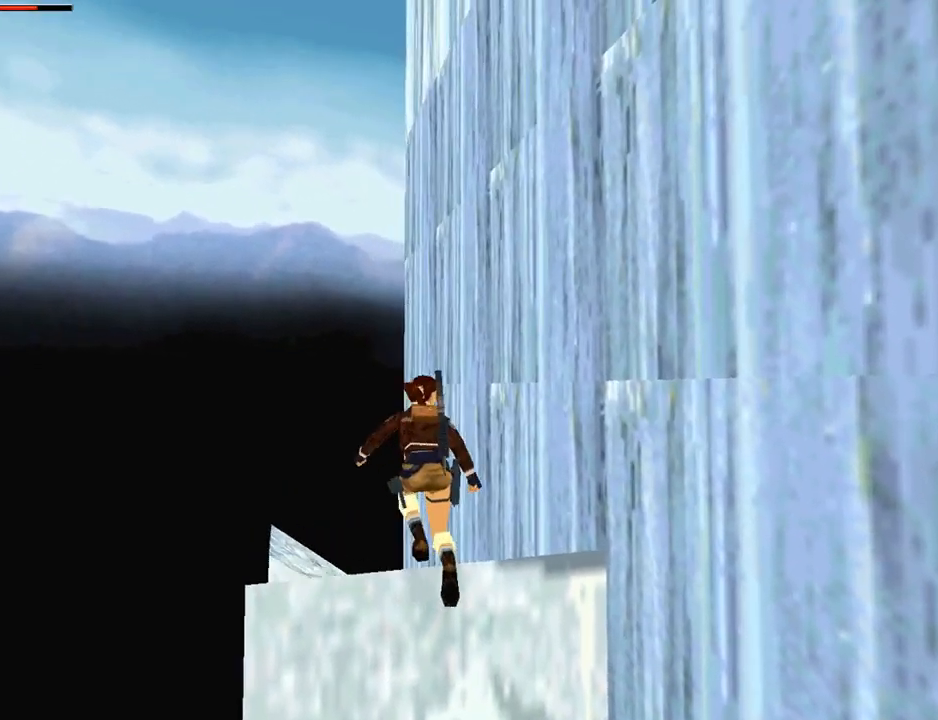
Gameplay with a controller (PlayStation layout); each line is a JSON object with the inputs held at the frame after it. "events" lists button and stick changes between this image and that frame as [ms after this image, input, new state], when the widget could be followed in between. Not read: R1.
{"buttons": [], "left_stick": "center", "right_stick": "center", "events": [[200, "L1", "up"], [233, "DPAD_RIGHT", "up"], [233, "DPAD_UP", "up"]]}
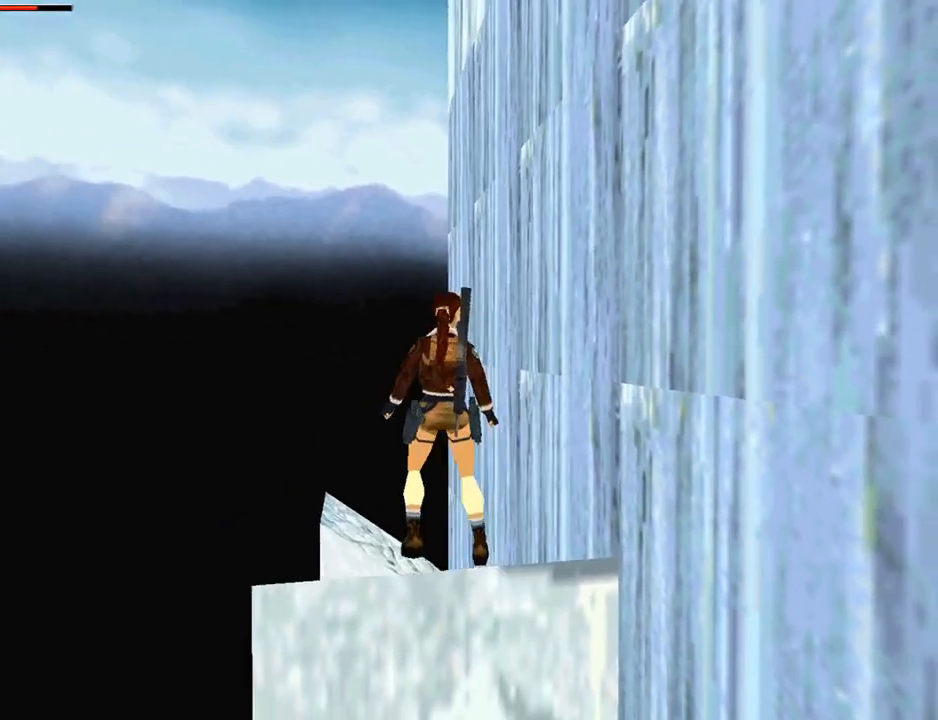
{"buttons": [], "left_stick": "center", "right_stick": "center", "events": []}
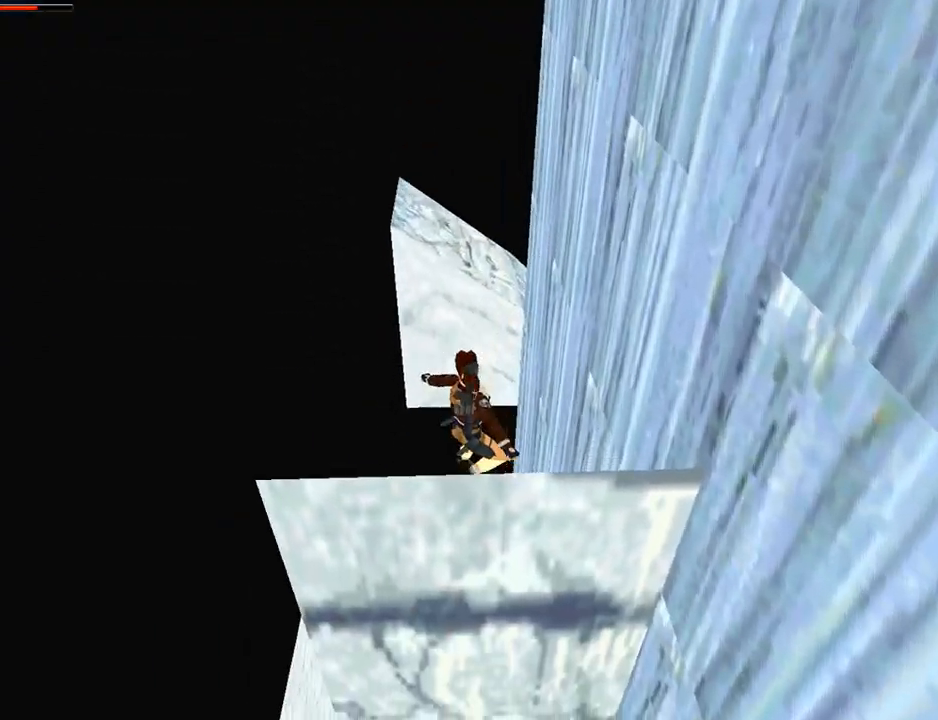
{"buttons": ["SQUARE", "DPAD_UP", "DPAD_RIGHT"], "left_stick": "center", "right_stick": "center", "events": [[500, "DPAD_RIGHT", "down"], [500, "DPAD_UP", "down"], [500, "SQUARE", "down"]]}
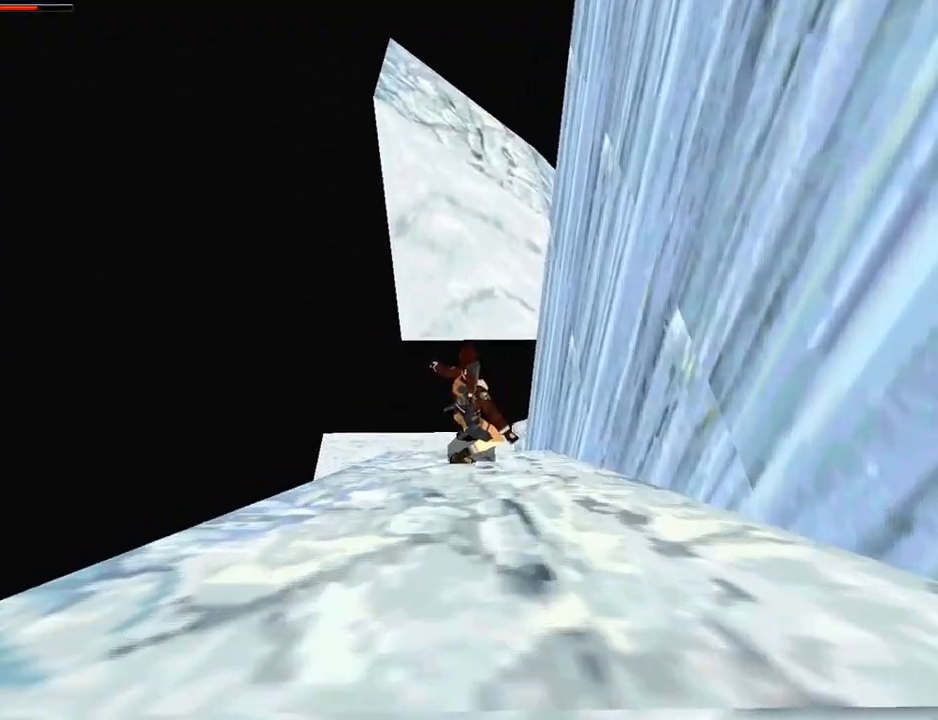
{"buttons": ["SQUARE", "DPAD_UP"], "left_stick": "center", "right_stick": "center", "events": [[300, "DPAD_RIGHT", "up"]]}
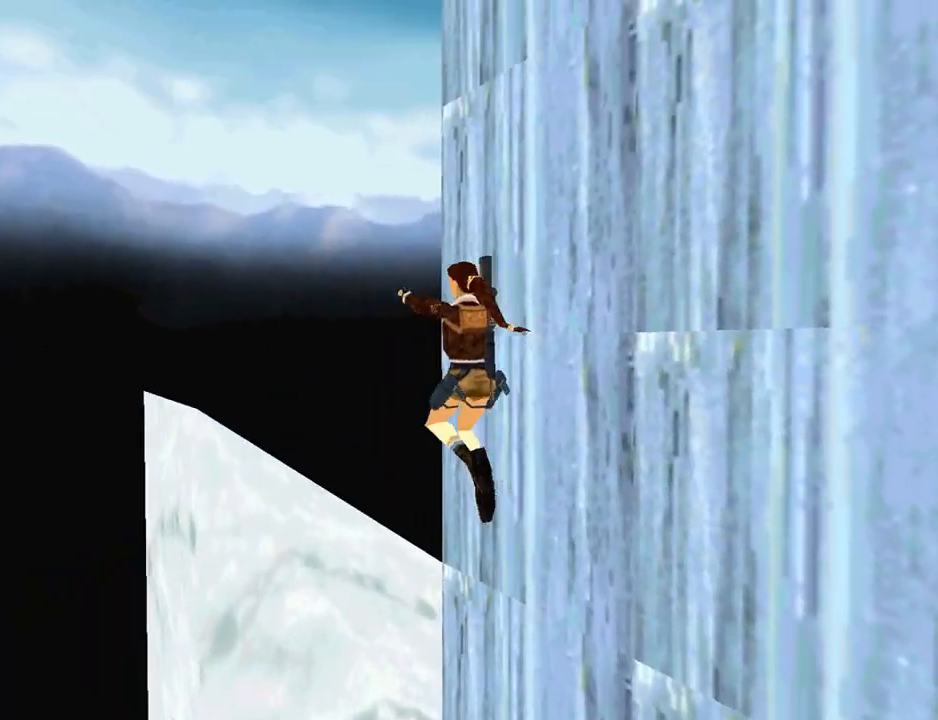
{"buttons": [], "left_stick": "center", "right_stick": "center", "events": [[100, "SQUARE", "up"], [500, "DPAD_UP", "up"]]}
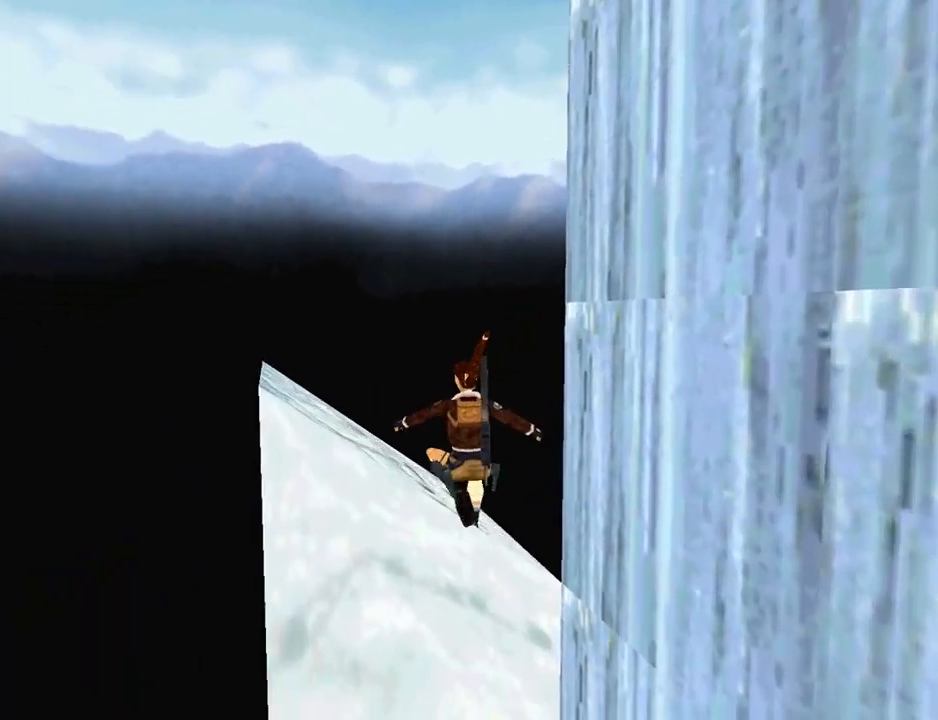
{"buttons": [], "left_stick": "center", "right_stick": "center", "events": []}
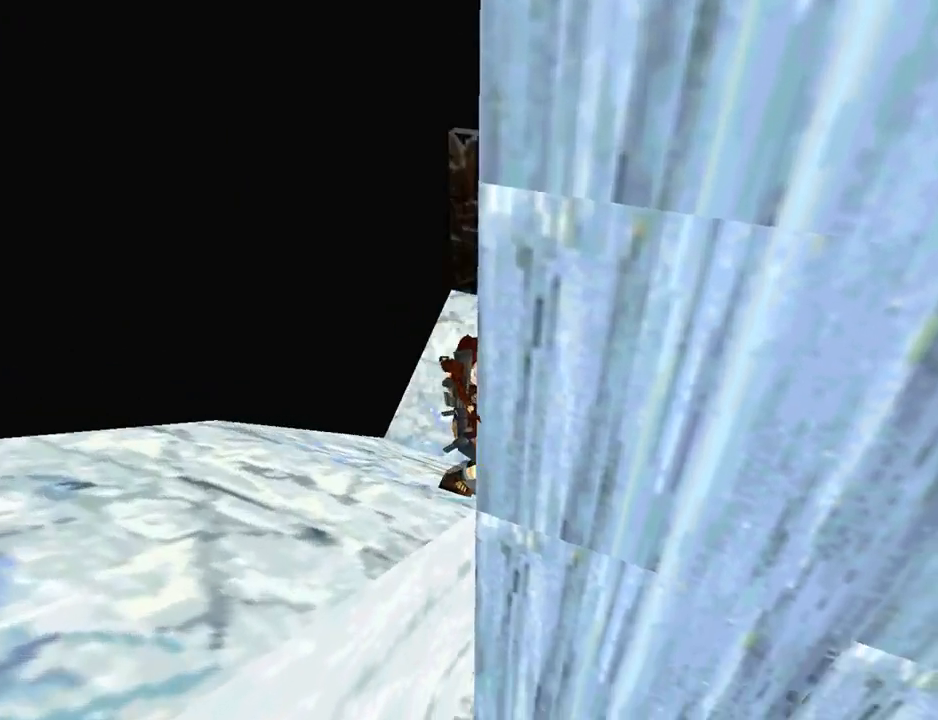
{"buttons": [], "left_stick": "center", "right_stick": "center", "events": []}
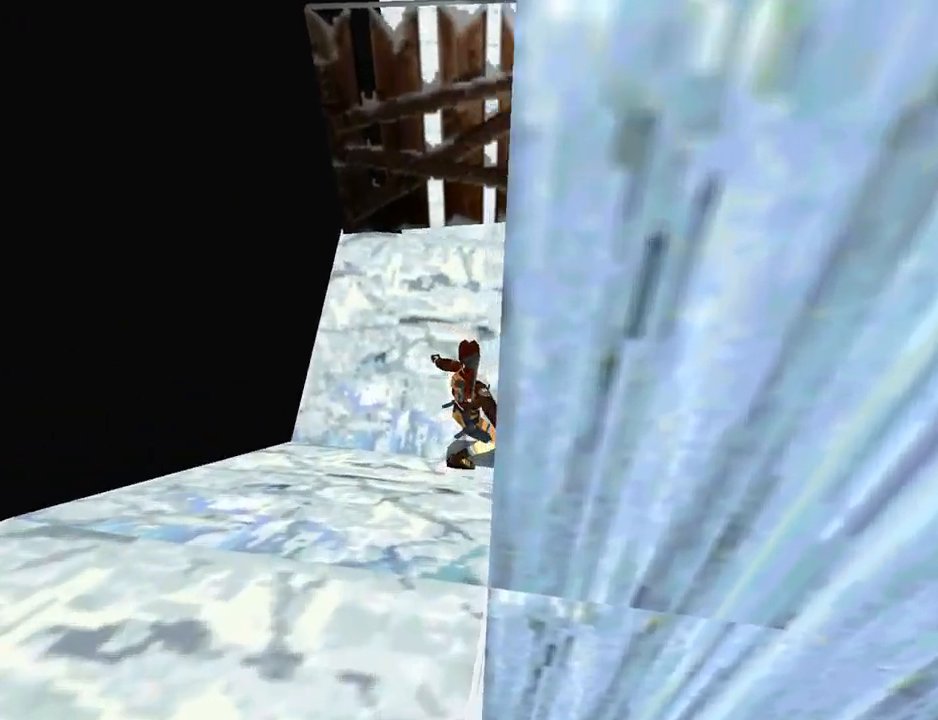
{"buttons": [], "left_stick": "center", "right_stick": "center", "events": []}
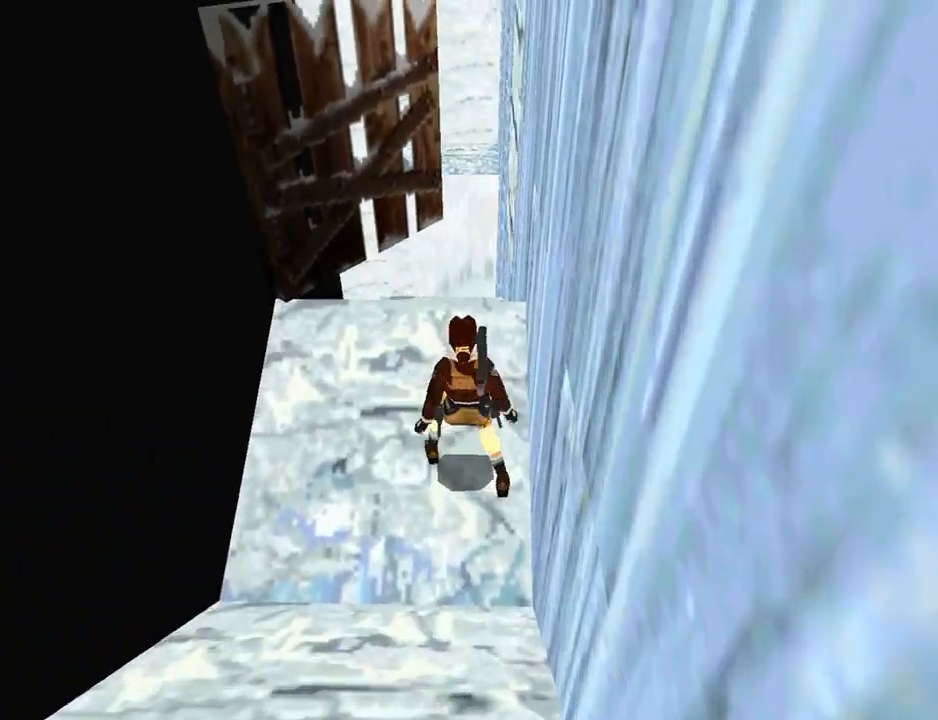
{"buttons": ["L1", "DPAD_RIGHT"], "left_stick": "center", "right_stick": "center", "events": [[167, "L1", "down"], [333, "DPAD_RIGHT", "down"]]}
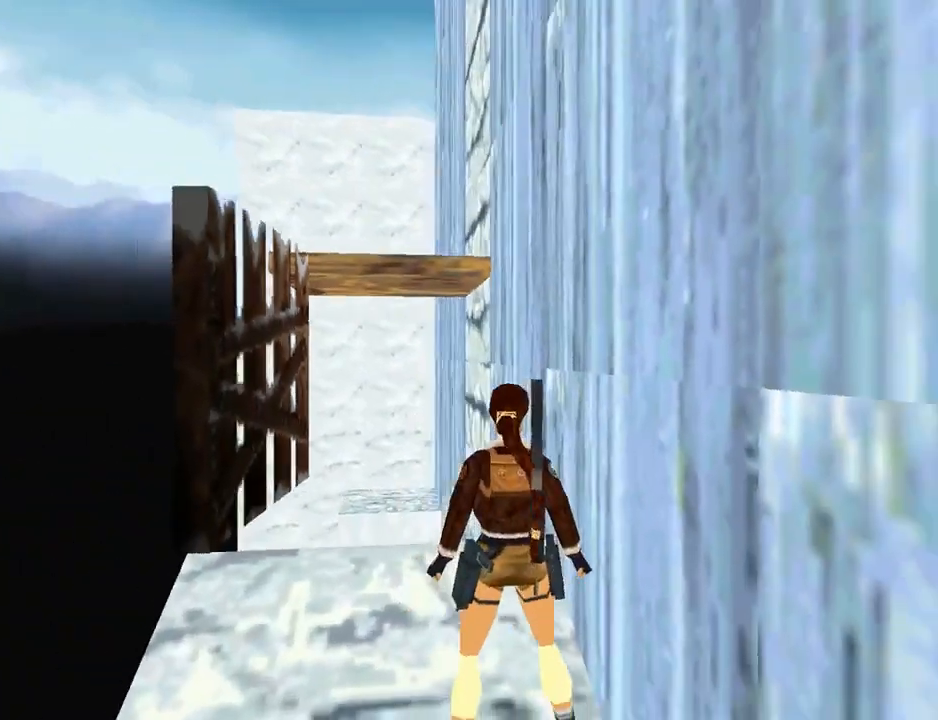
{"buttons": [], "left_stick": "center", "right_stick": "center", "events": [[267, "DPAD_RIGHT", "up"], [433, "L1", "up"]]}
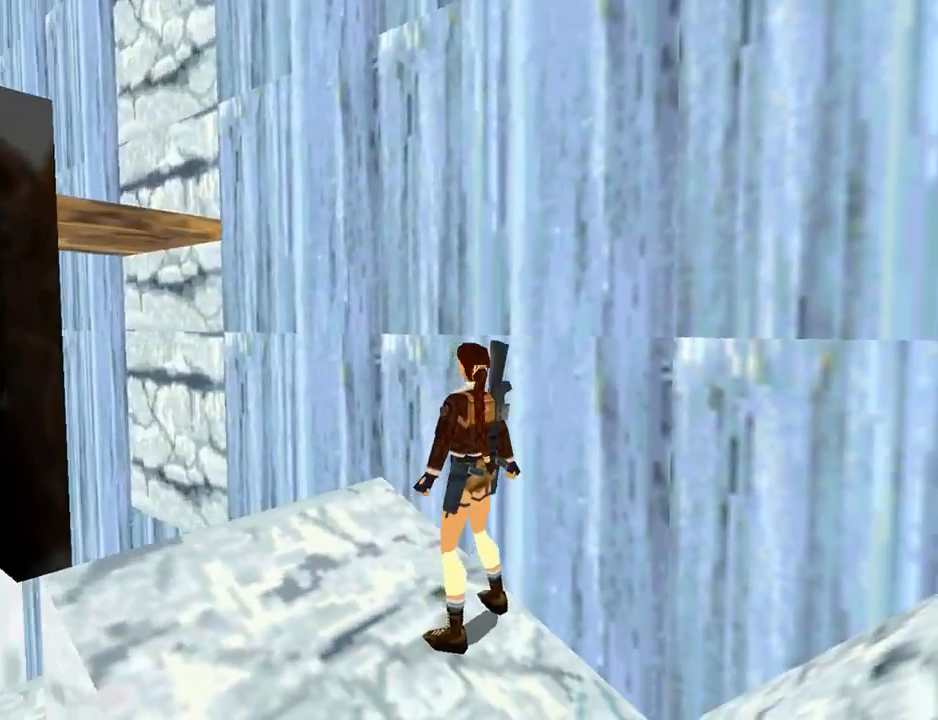
{"buttons": ["R2", "DPAD_UP"], "left_stick": "center", "right_stick": "center", "events": [[67, "R2", "down"], [133, "DPAD_UP", "down"]]}
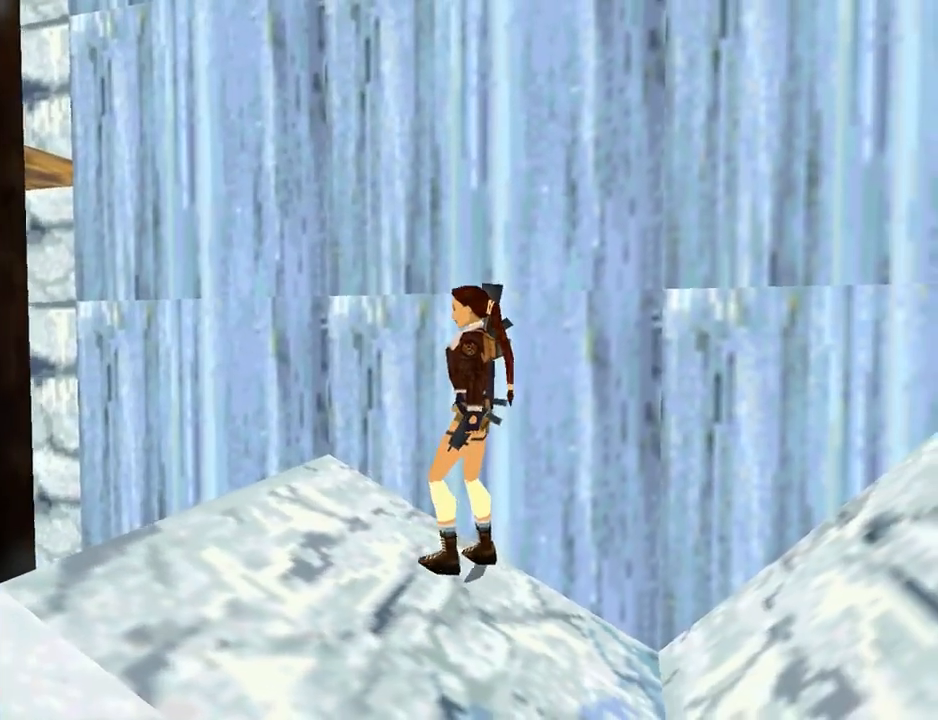
{"buttons": ["R2", "DPAD_UP"], "left_stick": "center", "right_stick": "center", "events": []}
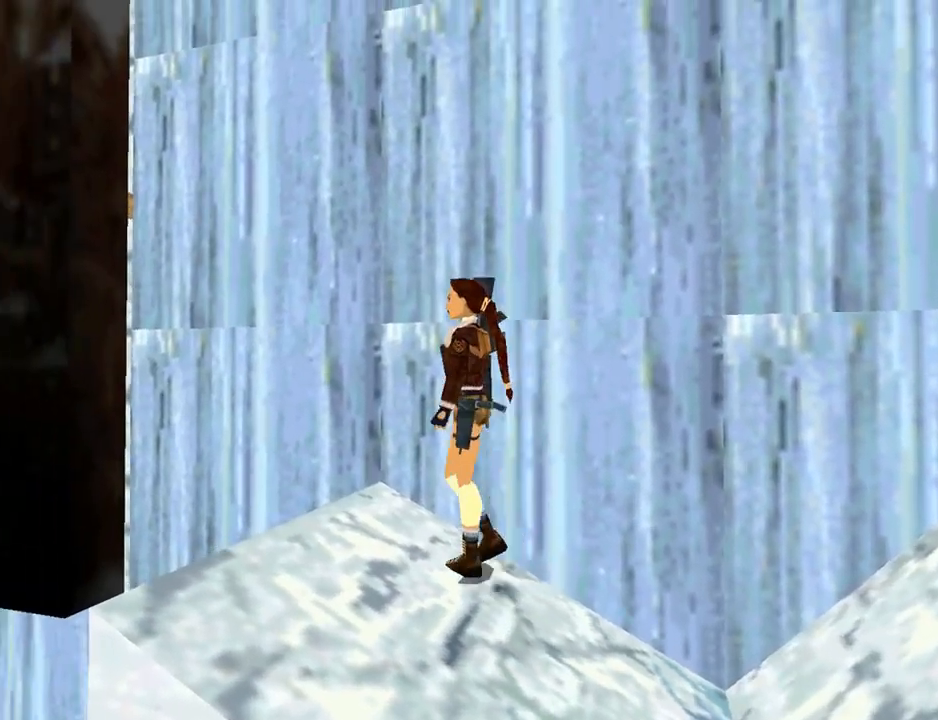
{"buttons": ["R2", "DPAD_UP"], "left_stick": "center", "right_stick": "center", "events": []}
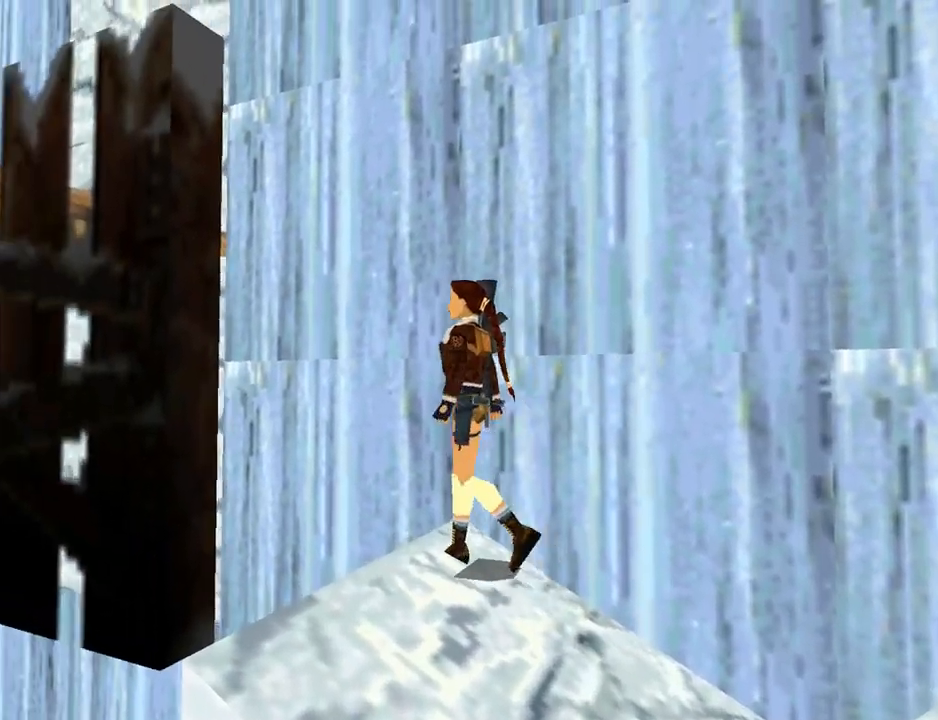
{"buttons": ["SQUARE"], "left_stick": "center", "right_stick": "center", "events": [[200, "DPAD_UP", "up"], [367, "R2", "up"], [500, "SQUARE", "down"]]}
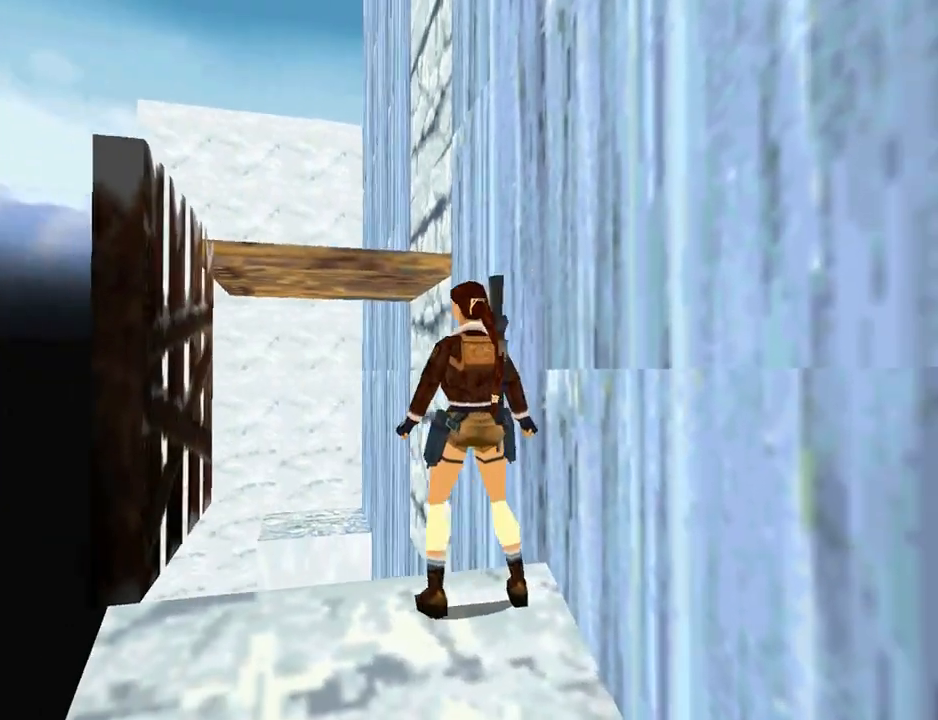
{"buttons": ["SQUARE", "DPAD_UP"], "left_stick": "center", "right_stick": "center", "events": [[133, "DPAD_UP", "down"], [367, "DPAD_LEFT", "down"], [467, "DPAD_LEFT", "up"]]}
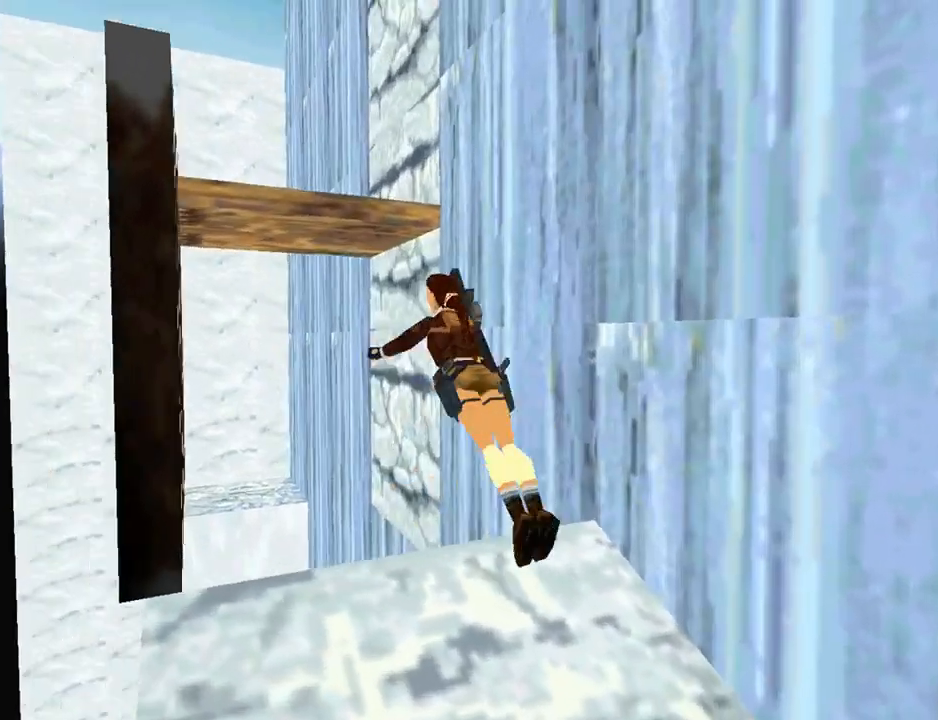
{"buttons": ["CROSS"], "left_stick": "center", "right_stick": "center", "events": [[33, "SQUARE", "up"], [267, "CROSS", "down"], [267, "DPAD_UP", "up"]]}
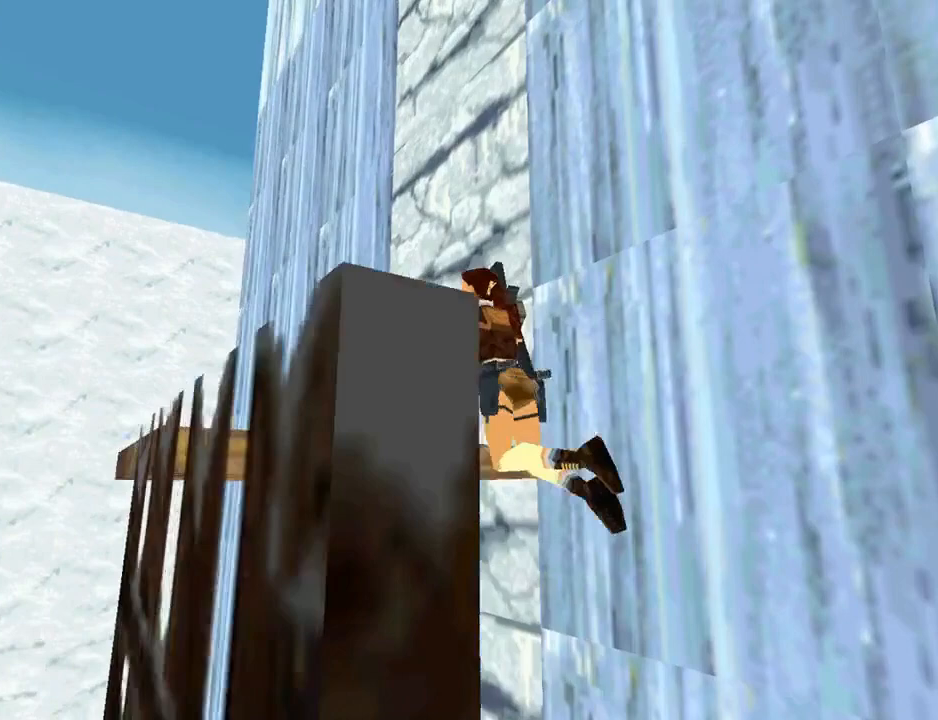
{"buttons": ["CROSS", "DPAD_UP"], "left_stick": "center", "right_stick": "center", "events": [[400, "DPAD_UP", "down"]]}
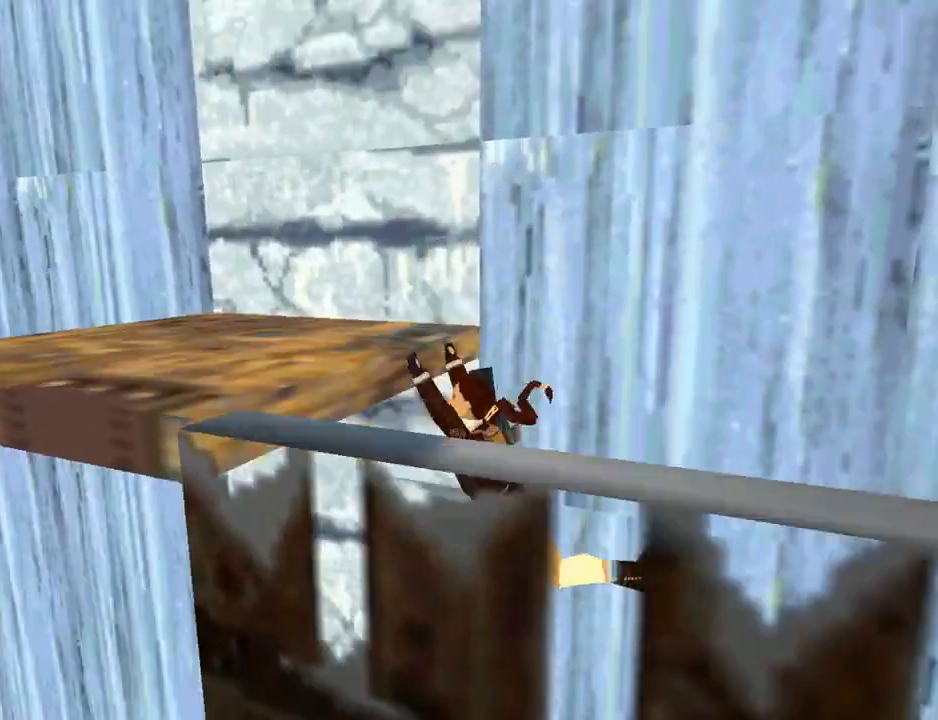
{"buttons": ["CROSS", "DPAD_UP"], "left_stick": "center", "right_stick": "center", "events": [[33, "CROSS", "up"], [67, "CROSS", "down"]]}
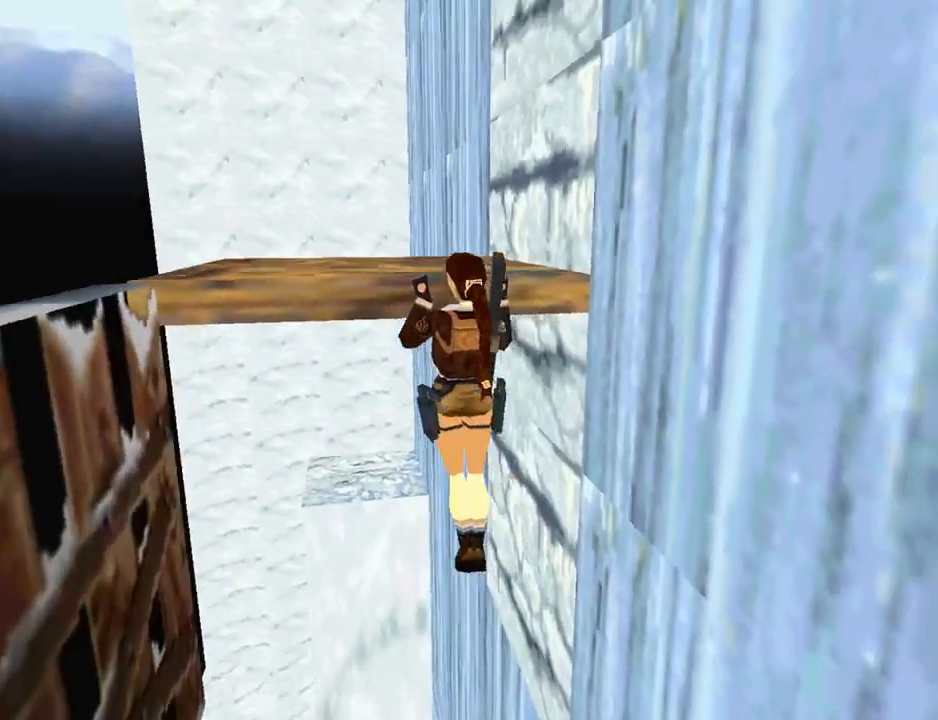
{"buttons": [], "left_stick": "center", "right_stick": "center", "events": [[167, "L1", "down"], [267, "CROSS", "up"], [333, "L1", "up"], [367, "DPAD_UP", "up"]]}
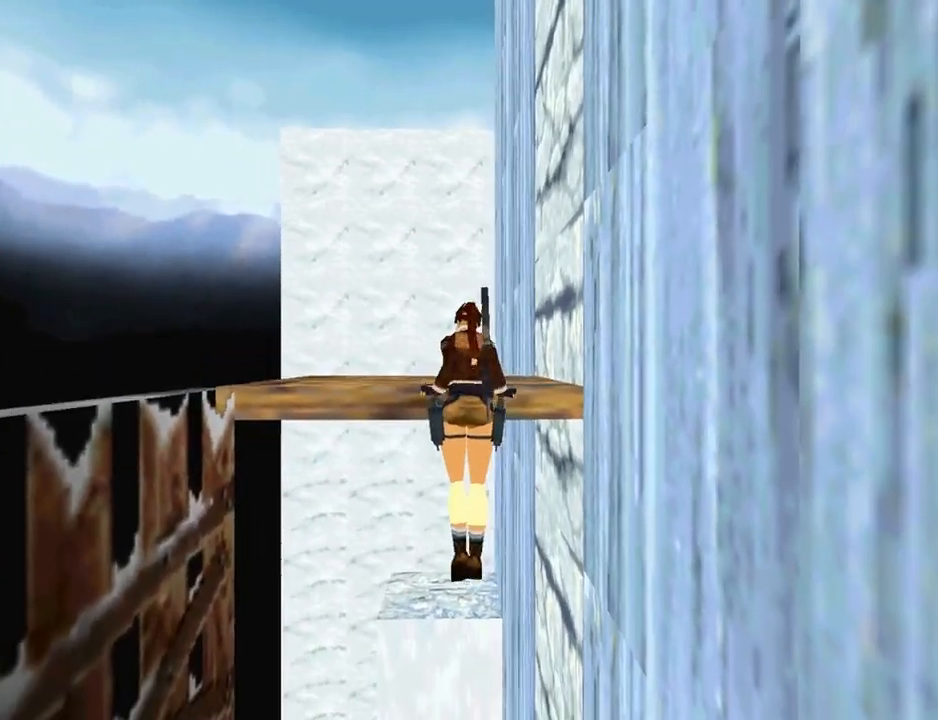
{"buttons": ["DPAD_RIGHT"], "left_stick": "center", "right_stick": "center", "events": [[100, "DPAD_RIGHT", "down"]]}
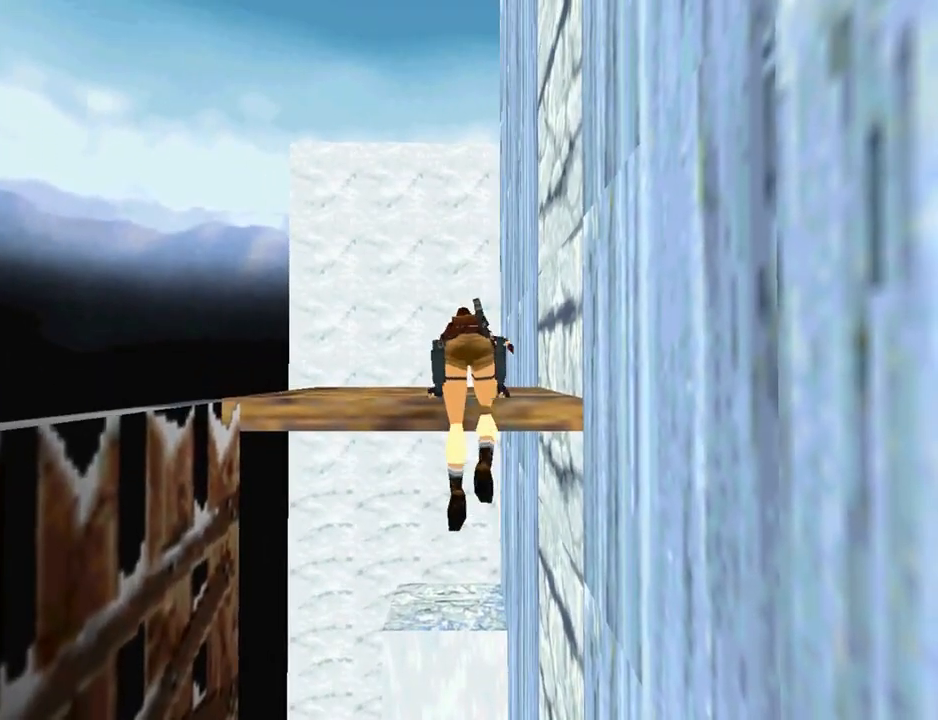
{"buttons": ["DPAD_RIGHT"], "left_stick": "center", "right_stick": "center", "events": []}
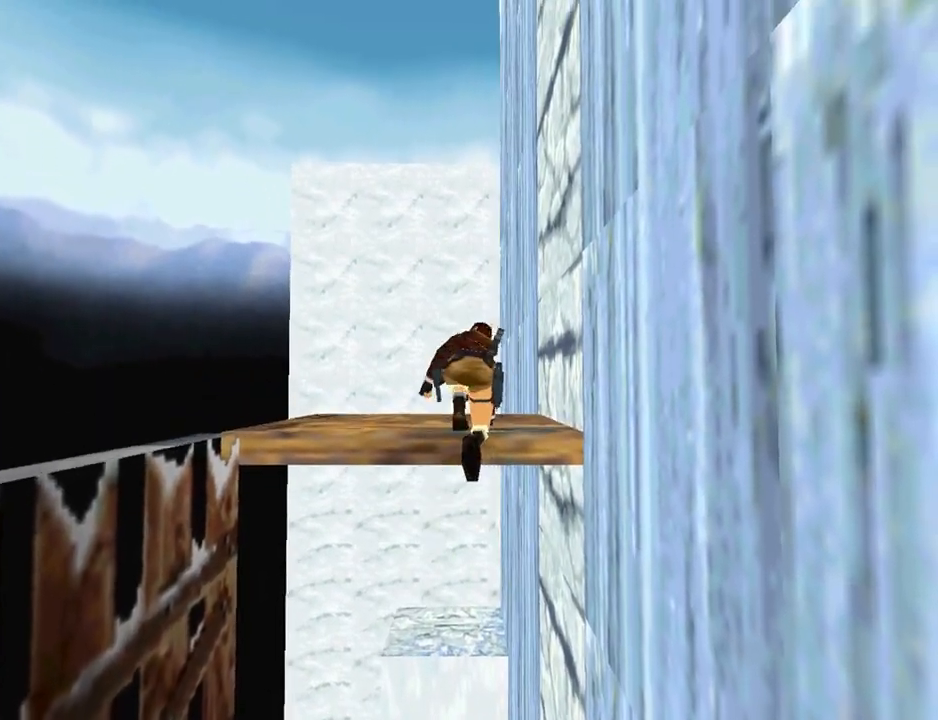
{"buttons": ["DPAD_RIGHT"], "left_stick": "center", "right_stick": "center", "events": []}
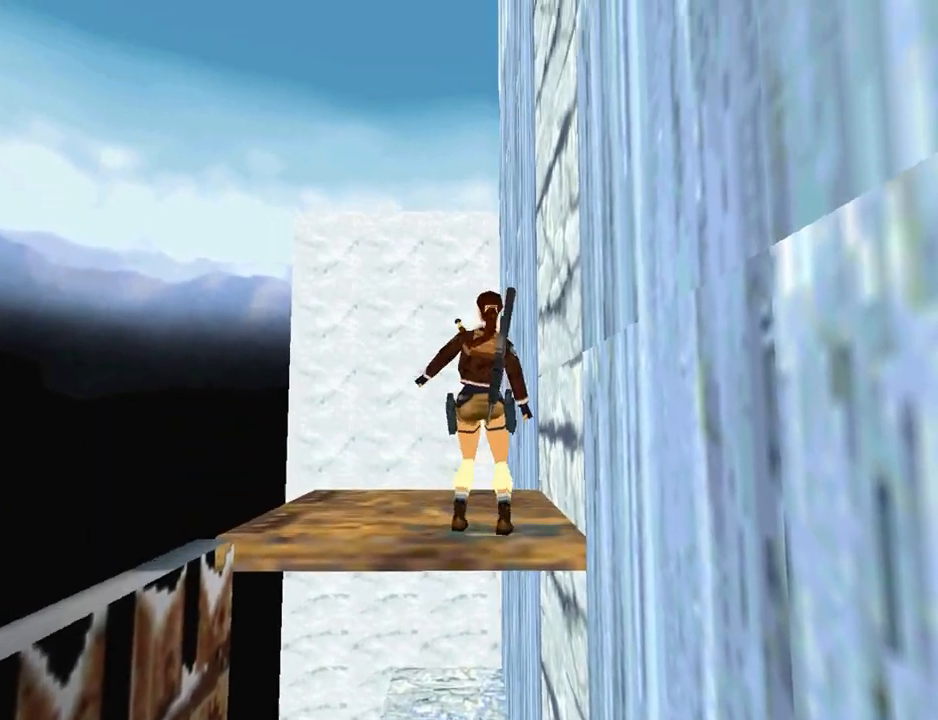
{"buttons": ["DPAD_UP", "DPAD_RIGHT"], "left_stick": "center", "right_stick": "center", "events": [[400, "DPAD_UP", "down"]]}
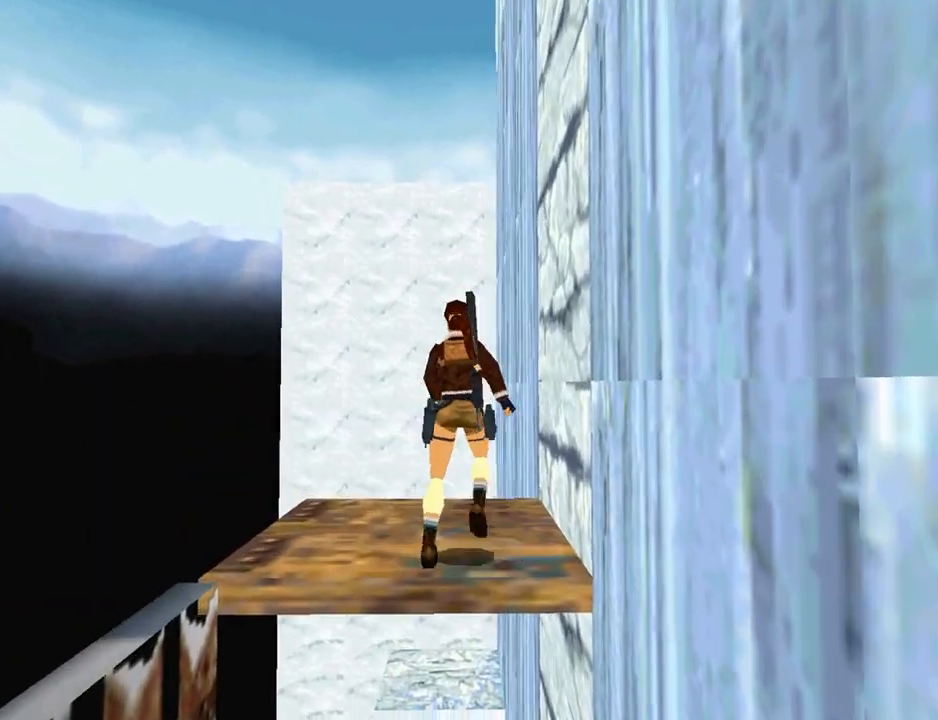
{"buttons": ["DPAD_RIGHT"], "left_stick": "center", "right_stick": "center", "events": [[67, "DPAD_UP", "up"]]}
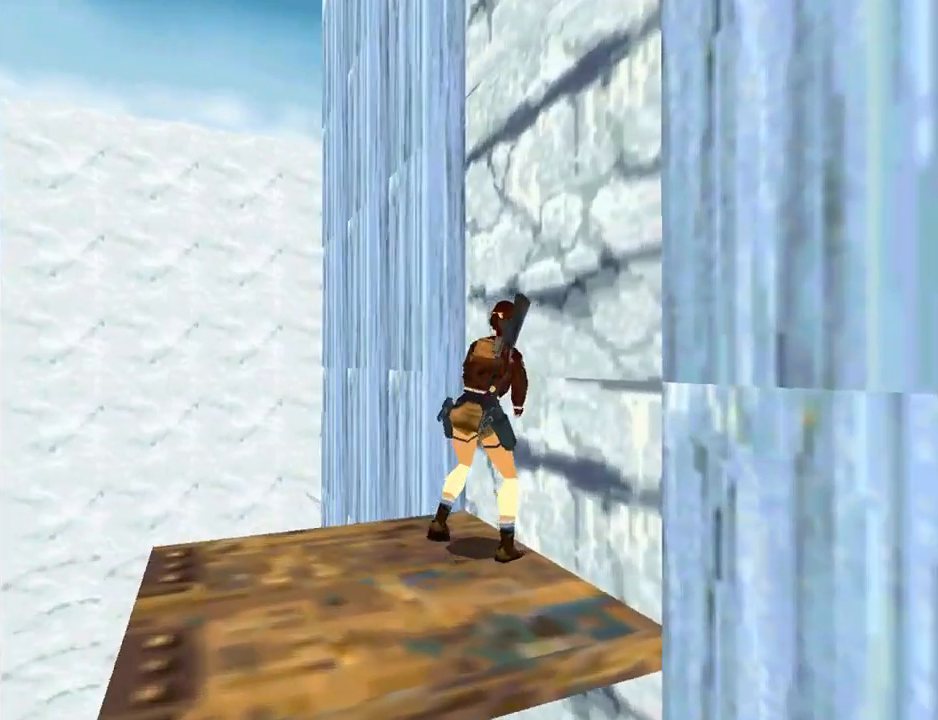
{"buttons": ["SQUARE"], "left_stick": "center", "right_stick": "center", "events": [[100, "DPAD_UP", "down"], [133, "DPAD_RIGHT", "up"], [333, "DPAD_UP", "up"], [367, "SQUARE", "down"]]}
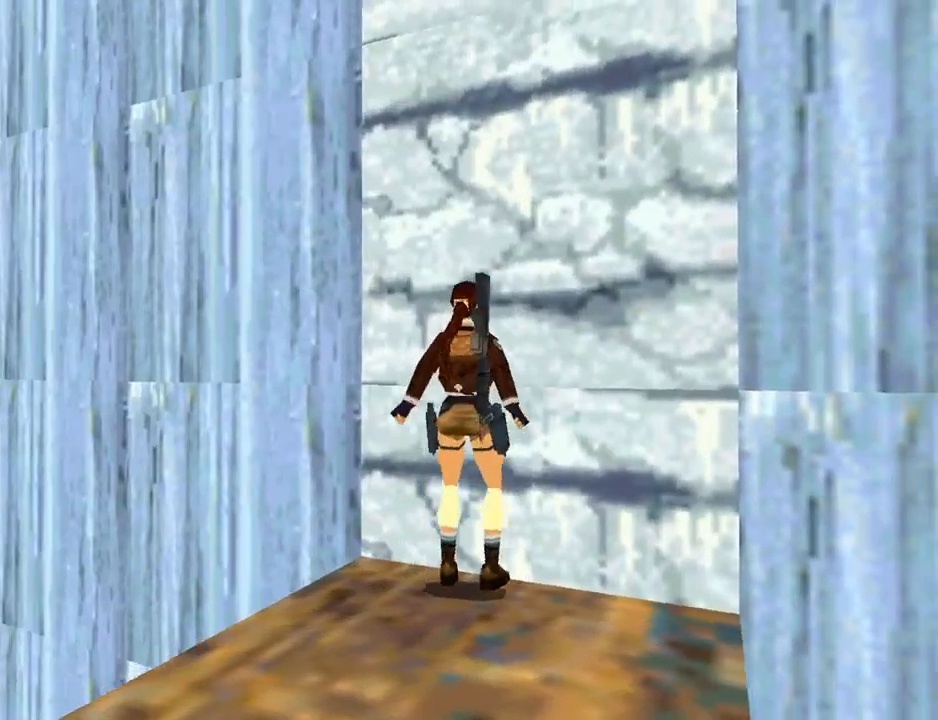
{"buttons": ["CROSS"], "left_stick": "center", "right_stick": "center", "events": [[67, "SQUARE", "up"], [100, "CROSS", "down"]]}
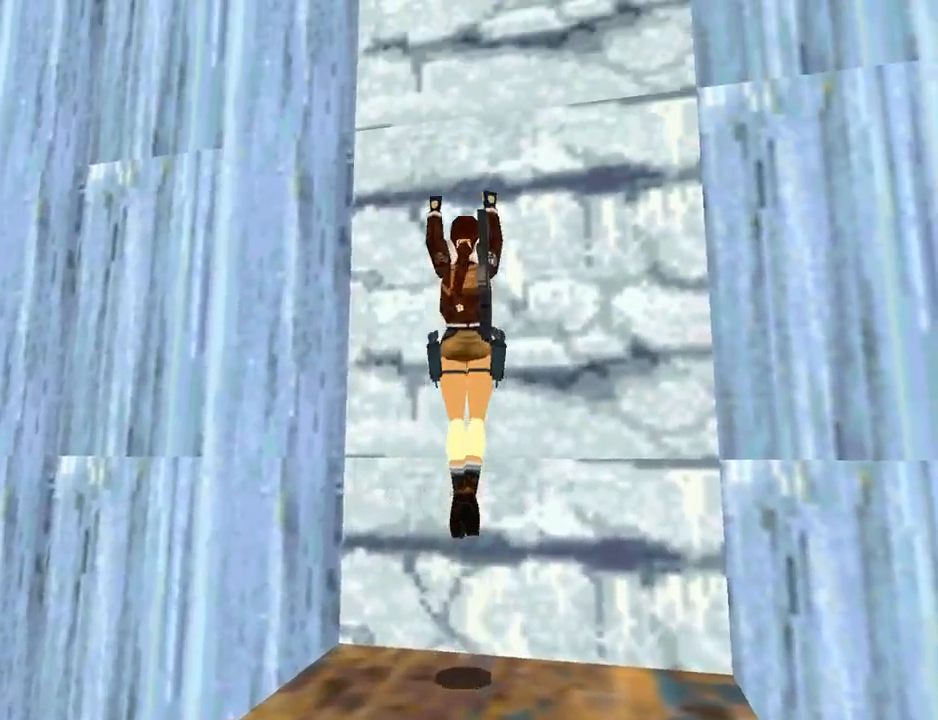
{"buttons": ["CROSS", "DPAD_UP"], "left_stick": "center", "right_stick": "center", "events": [[267, "DPAD_UP", "down"]]}
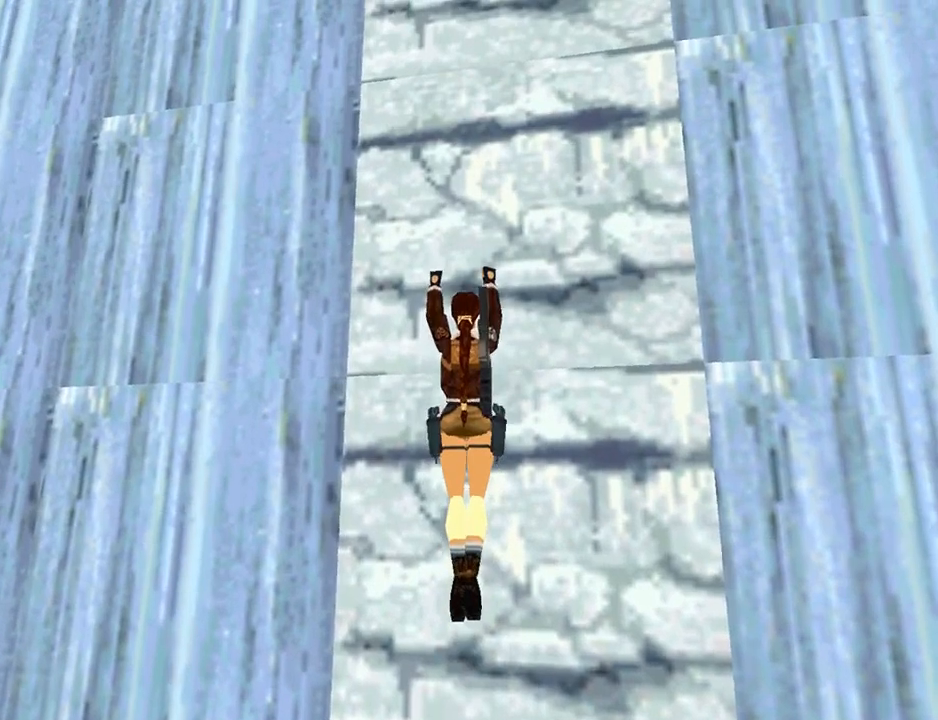
{"buttons": ["CROSS", "DPAD_UP"], "left_stick": "center", "right_stick": "center", "events": []}
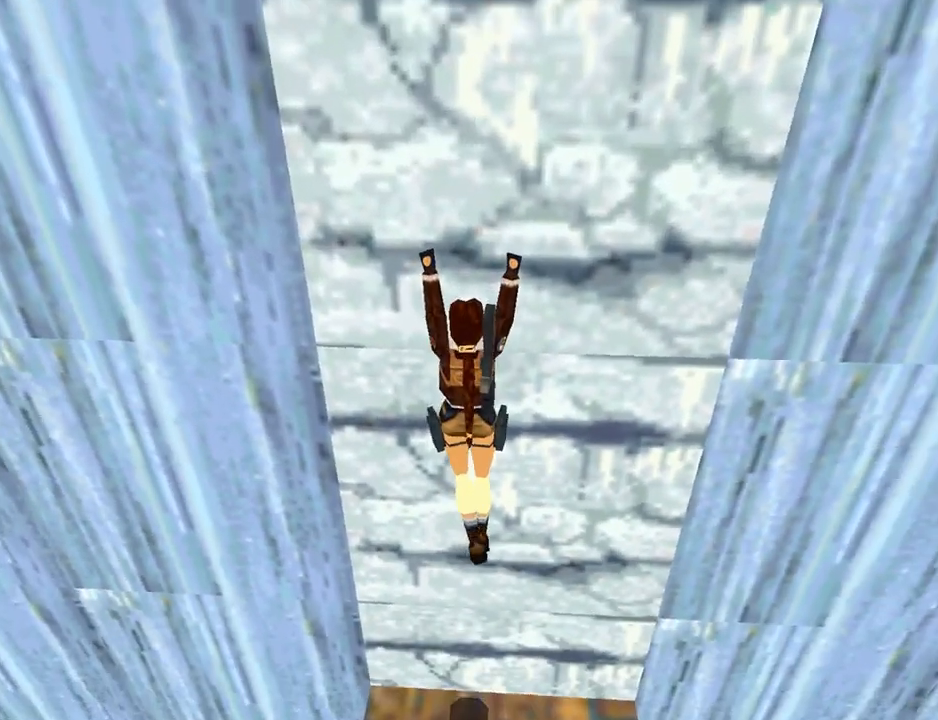
{"buttons": ["CROSS", "DPAD_UP"], "left_stick": "center", "right_stick": "center", "events": []}
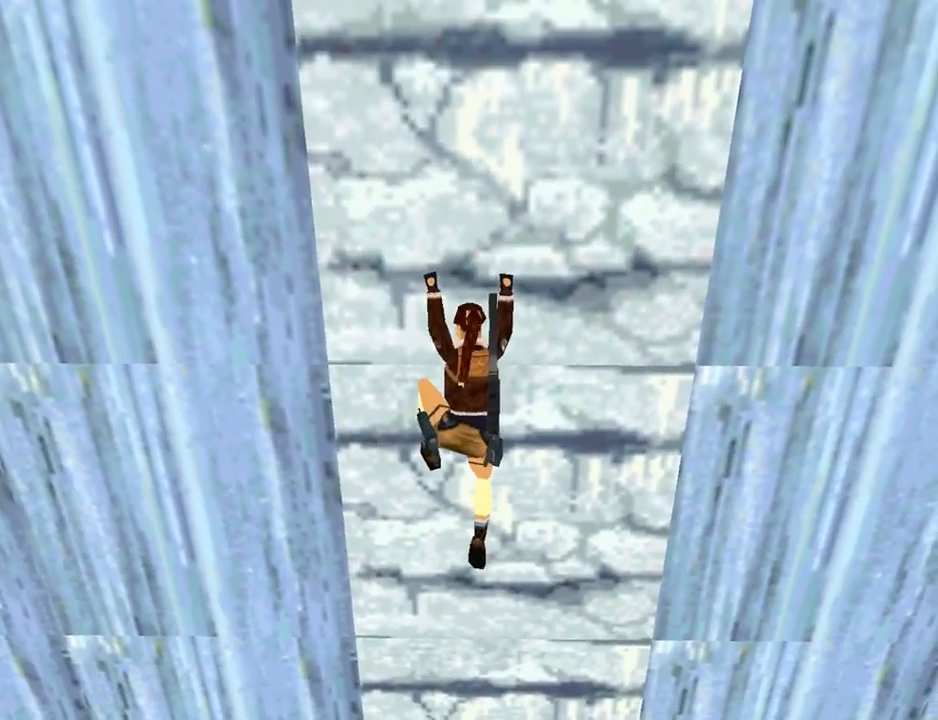
{"buttons": ["CROSS", "DPAD_UP"], "left_stick": "center", "right_stick": "center", "events": []}